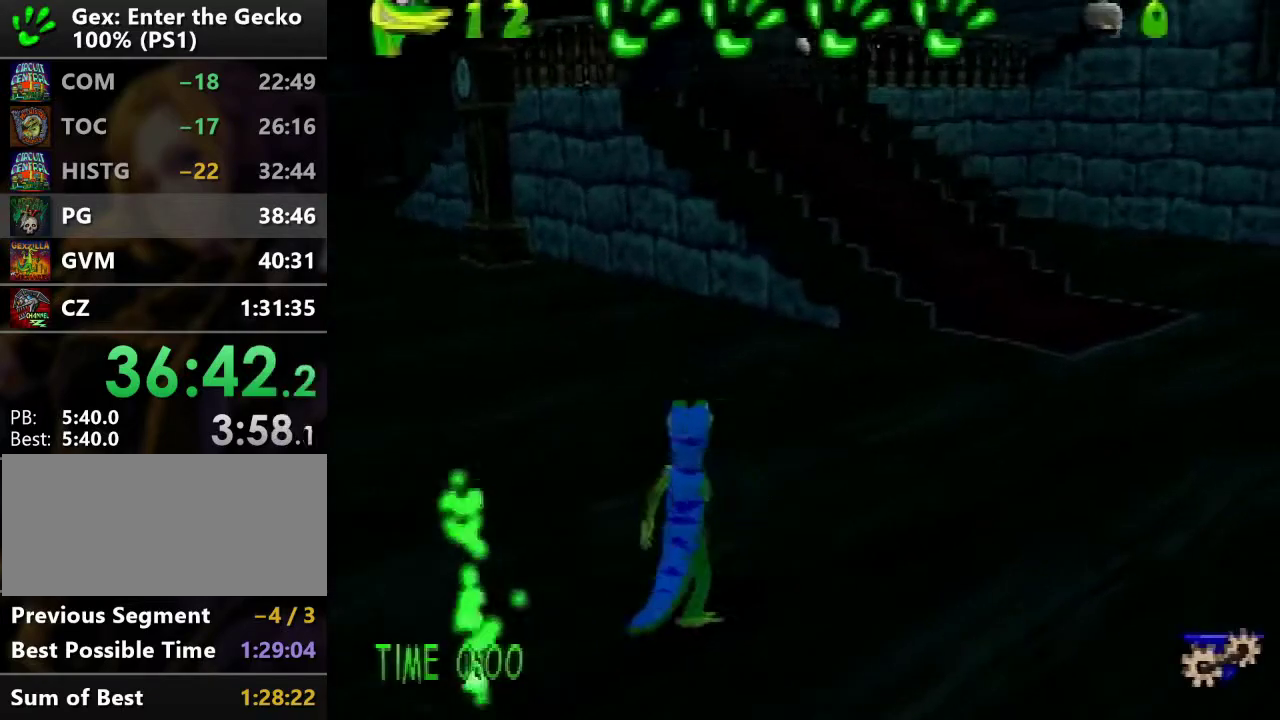
Gameplay with a controller (PlayStation layout); each line is a JSON object with the inputs held at the frame after it. "events" lists button and stick changes between this image and that frame as [ms after this image, input, new state], when the widget could be followed in between. Not read: L3 R3.
{"buttons": ["R2", "DPAD_UP"], "events": [[17, "DPAD_RIGHT", "up"], [418, "R2", "down"]]}
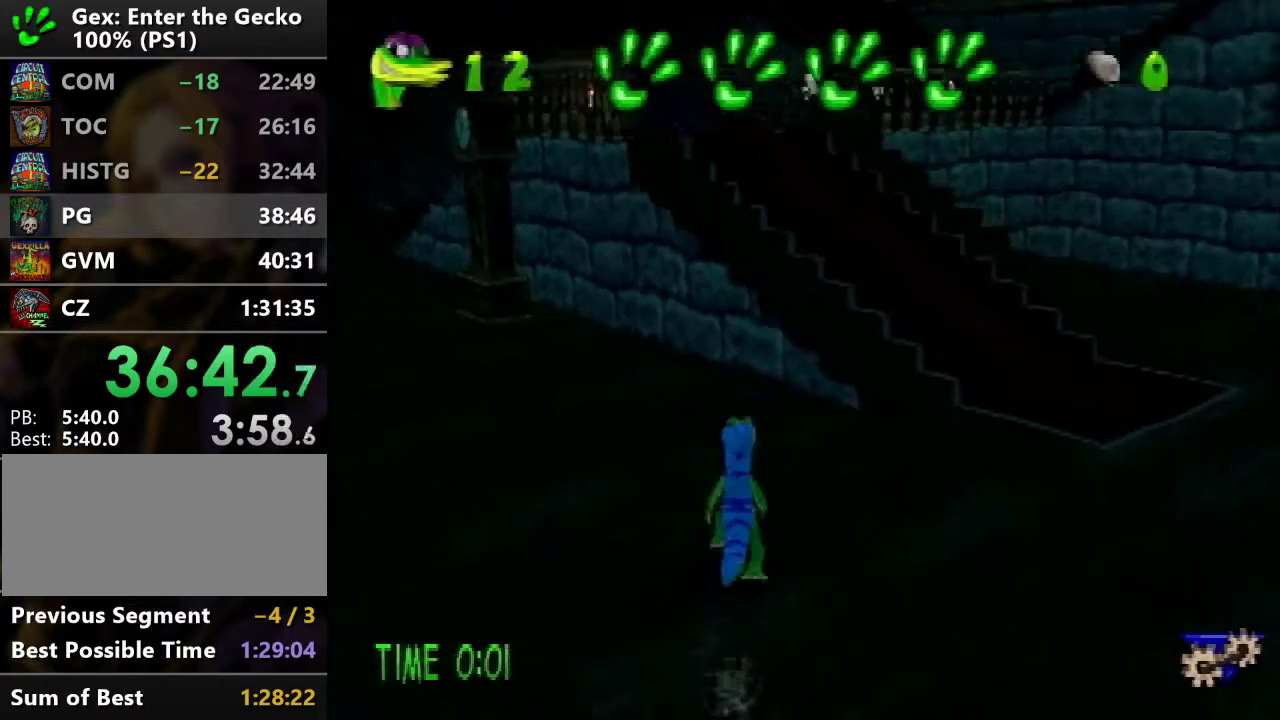
{"buttons": ["R2", "DPAD_UP"], "events": [[50, "CROSS", "down"], [300, "CROSS", "up"]]}
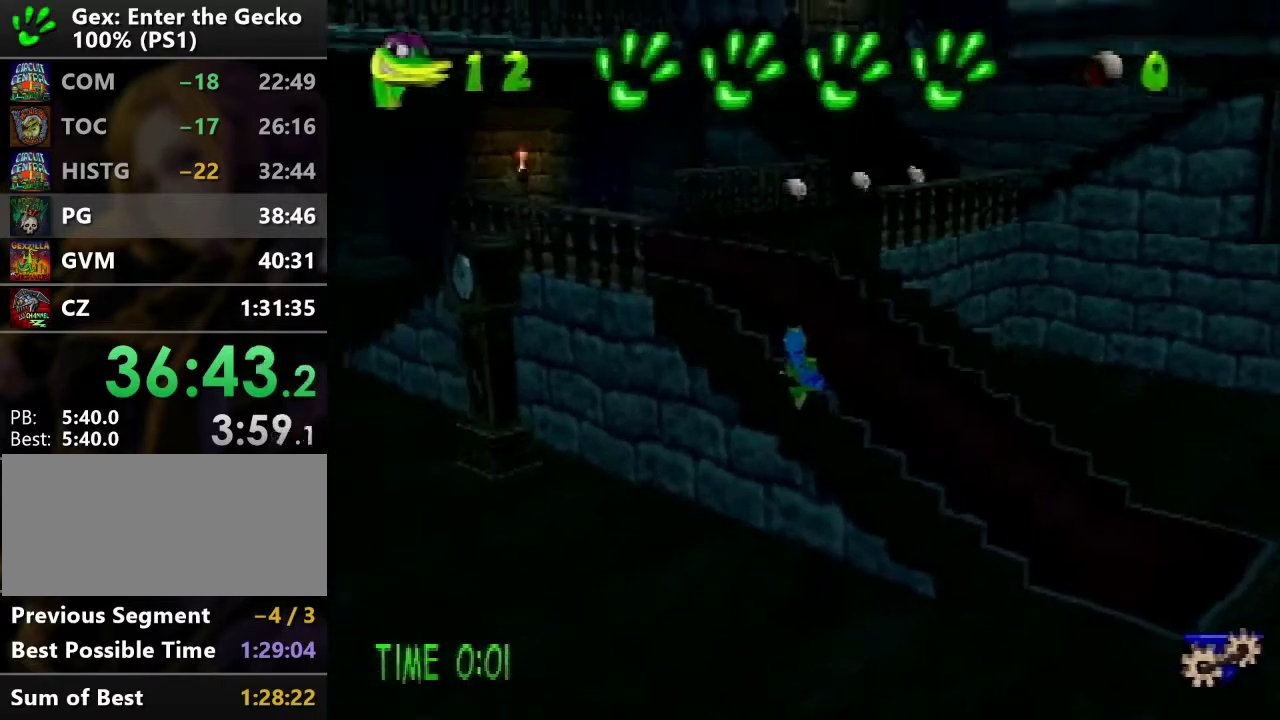
{"buttons": ["R2", "DPAD_UP"], "events": [[167, "CROSS", "down"], [234, "CROSS", "up"]]}
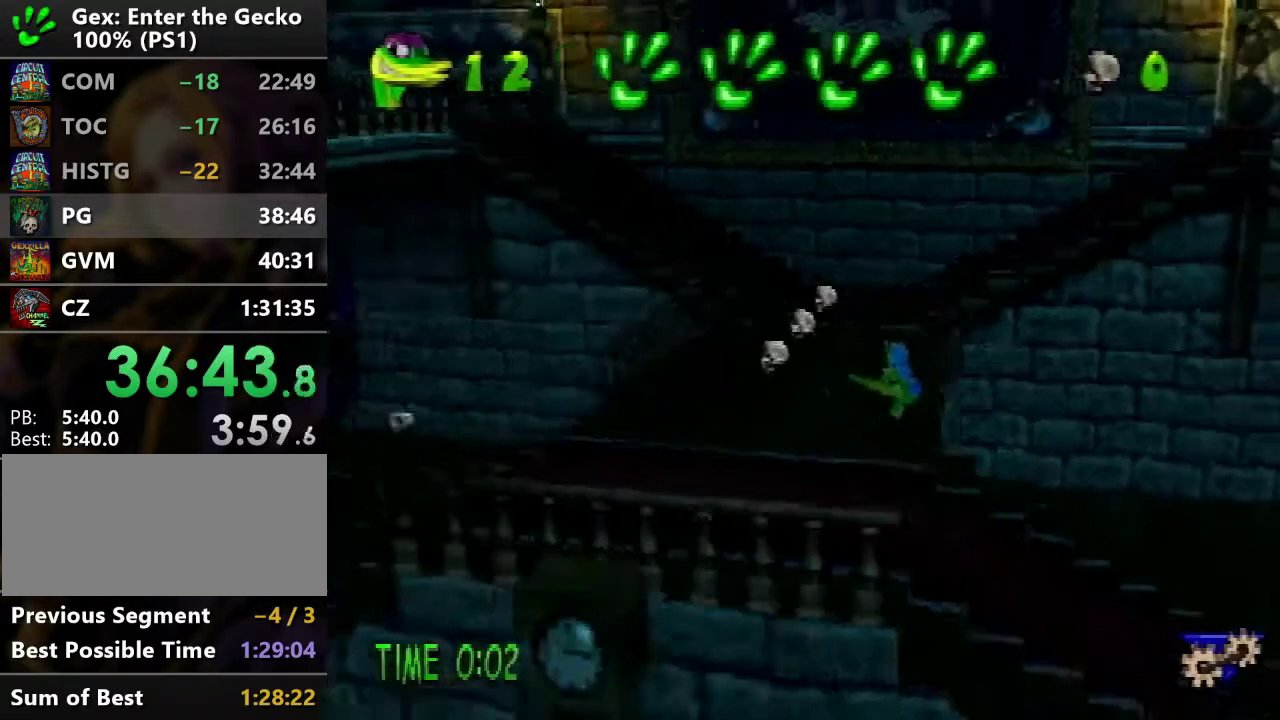
{"buttons": ["R2", "DPAD_UP", "DPAD_LEFT"], "events": [[467, "DPAD_LEFT", "down"]]}
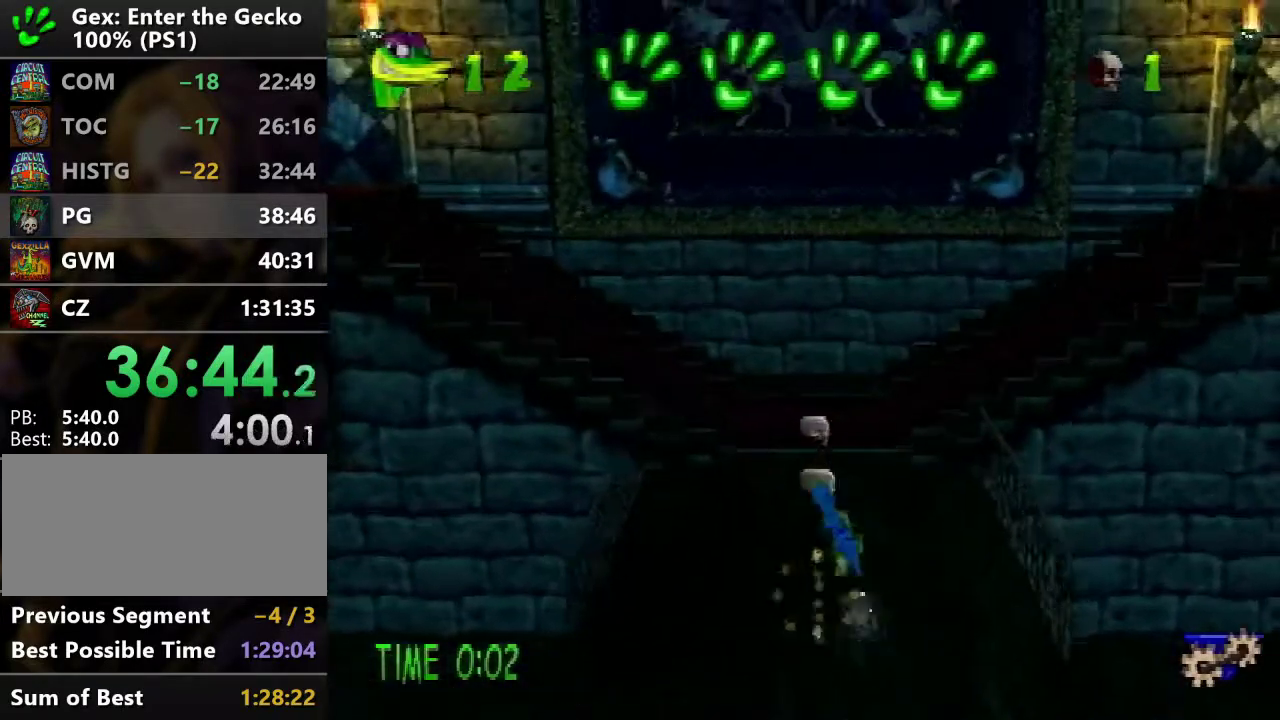
{"buttons": ["CROSS", "R2", "DPAD_UP", "DPAD_LEFT"], "events": [[217, "CROSS", "down"]]}
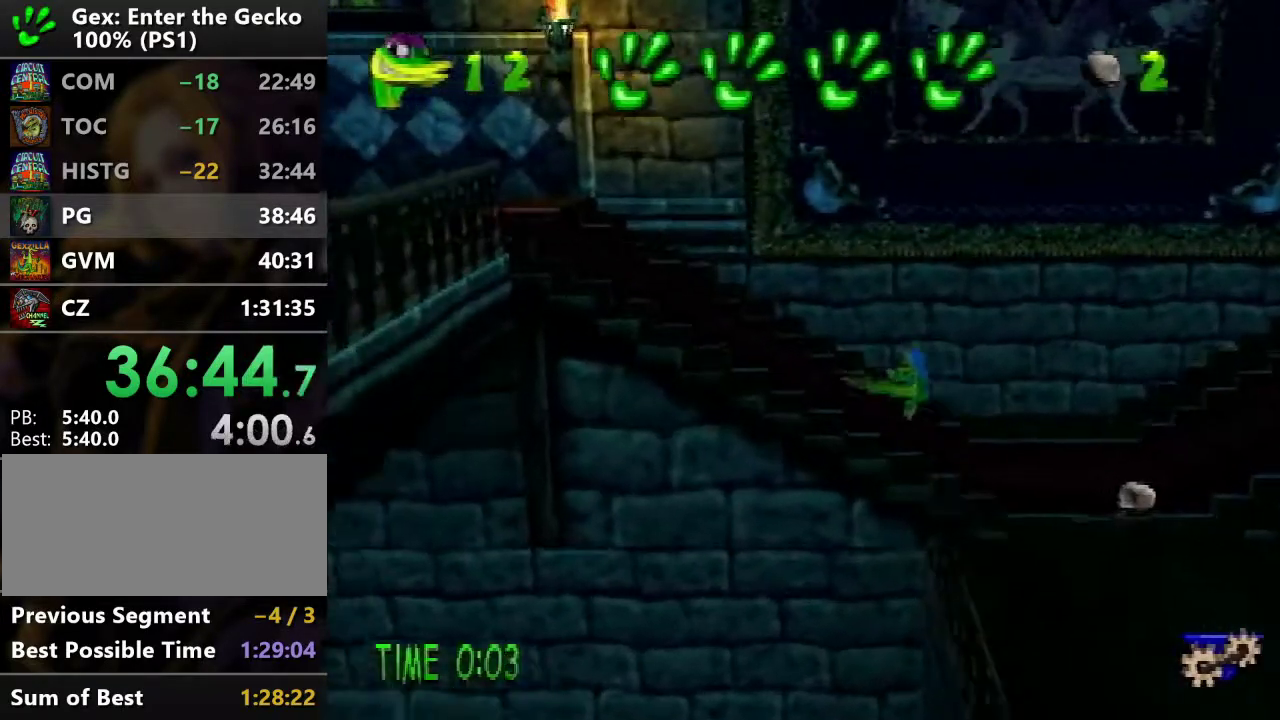
{"buttons": ["R2", "DPAD_DOWN", "DPAD_LEFT"], "events": [[100, "CROSS", "up"], [350, "DPAD_UP", "up"], [484, "DPAD_DOWN", "down"]]}
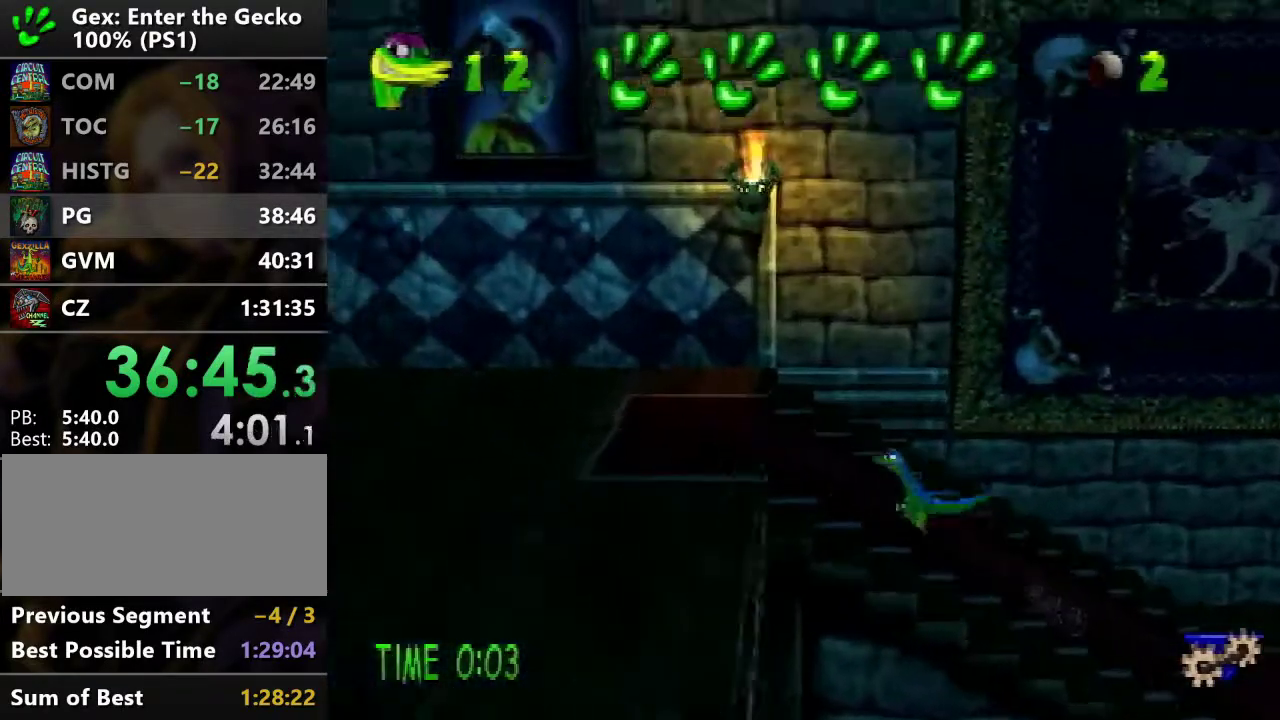
{"buttons": ["R2", "DPAD_DOWN", "DPAD_LEFT"], "events": [[167, "CROSS", "down"], [284, "CROSS", "up"]]}
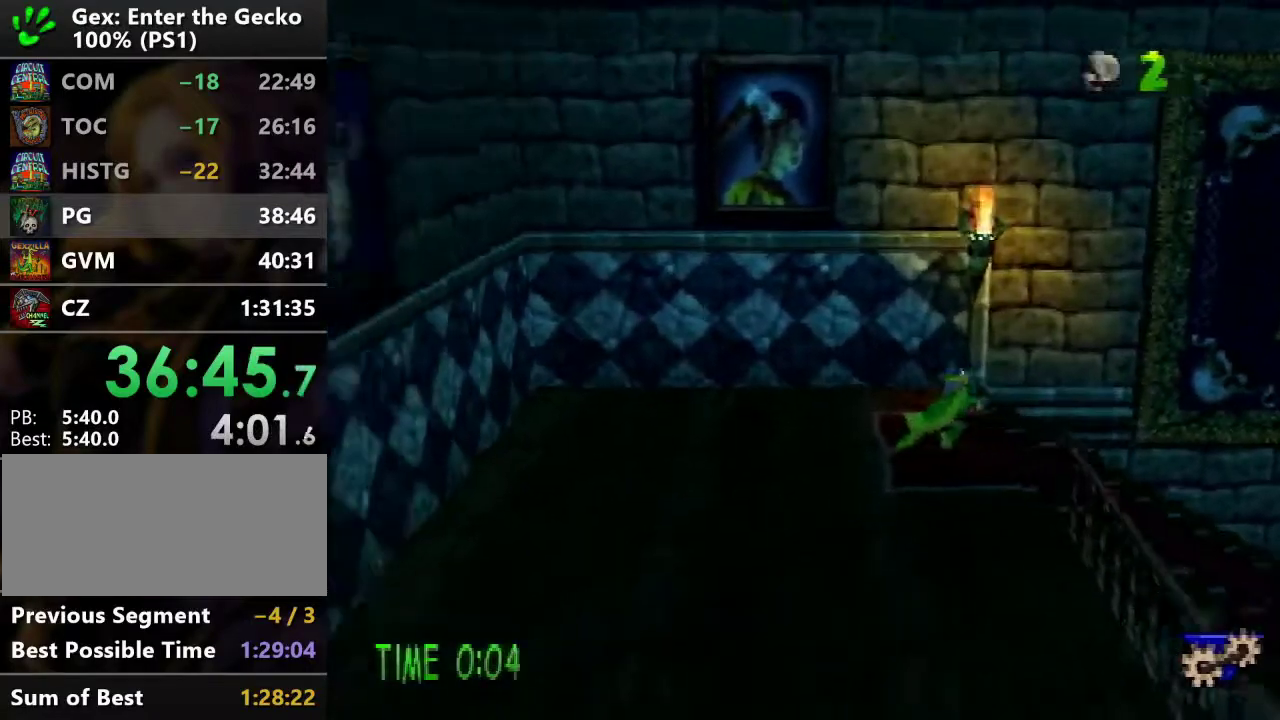
{"buttons": ["CROSS", "R2", "DPAD_DOWN", "DPAD_LEFT"], "events": [[400, "CROSS", "down"]]}
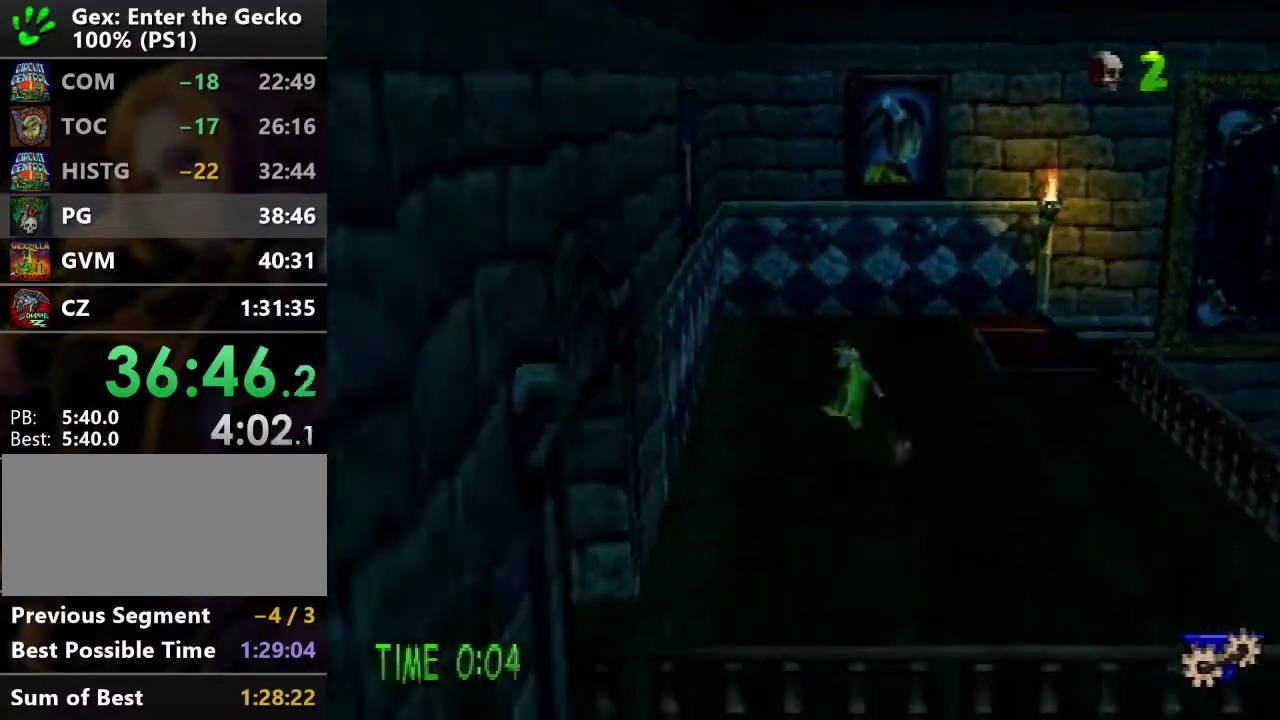
{"buttons": ["DPAD_DOWN", "DPAD_LEFT"], "events": [[17, "CROSS", "up"], [134, "R2", "up"], [201, "DPAD_LEFT", "up"], [451, "DPAD_LEFT", "down"]]}
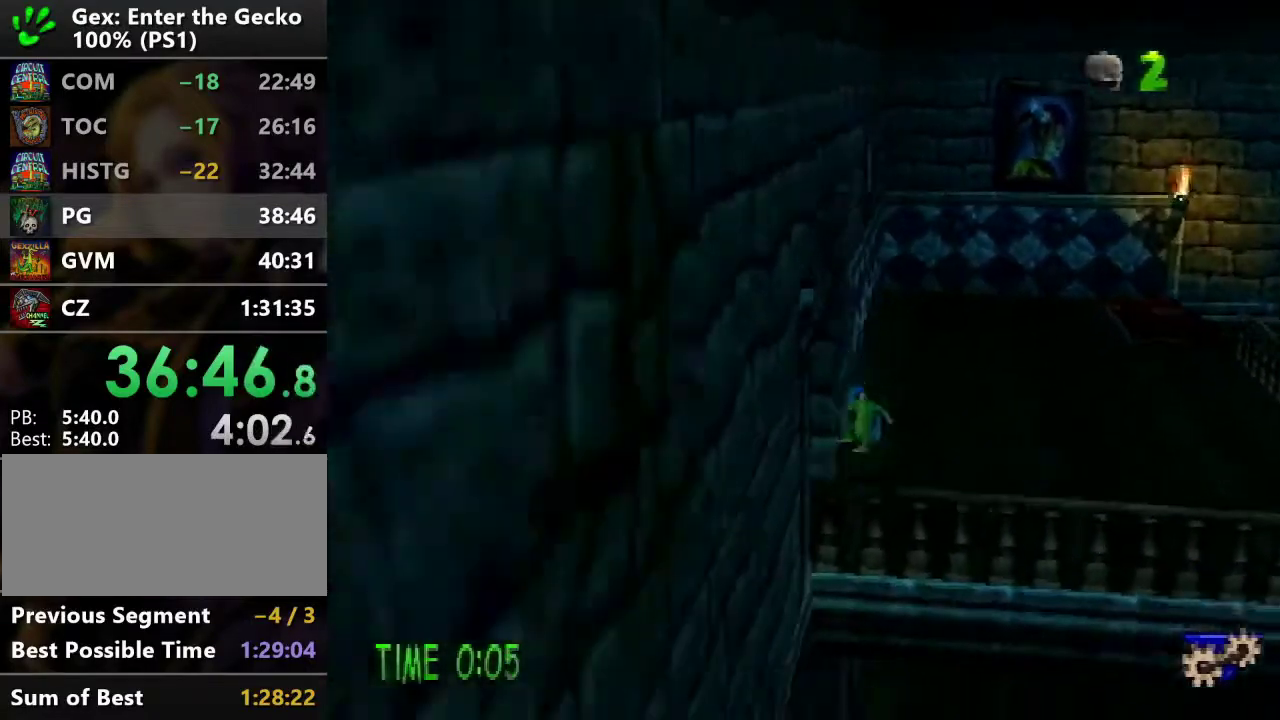
{"buttons": ["DPAD_UP"], "events": [[67, "DPAD_DOWN", "up"], [217, "DPAD_UP", "down"], [334, "DPAD_LEFT", "up"]]}
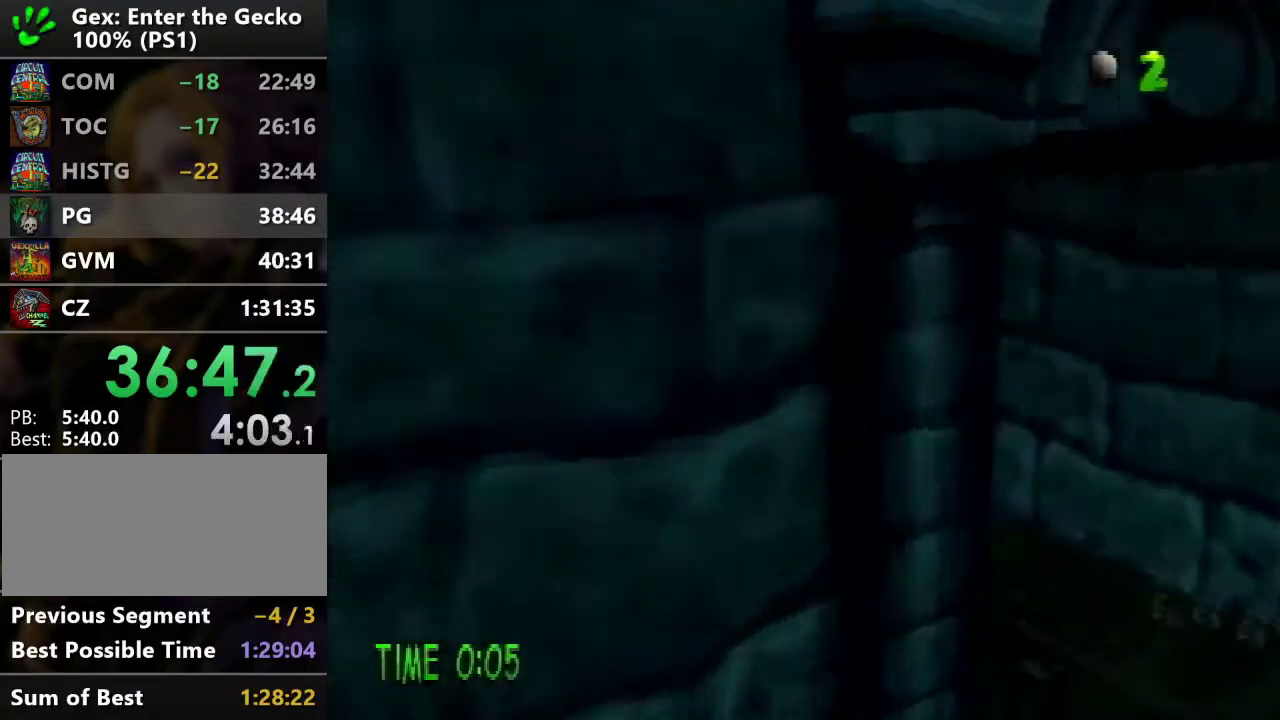
{"buttons": ["DPAD_UP"], "events": []}
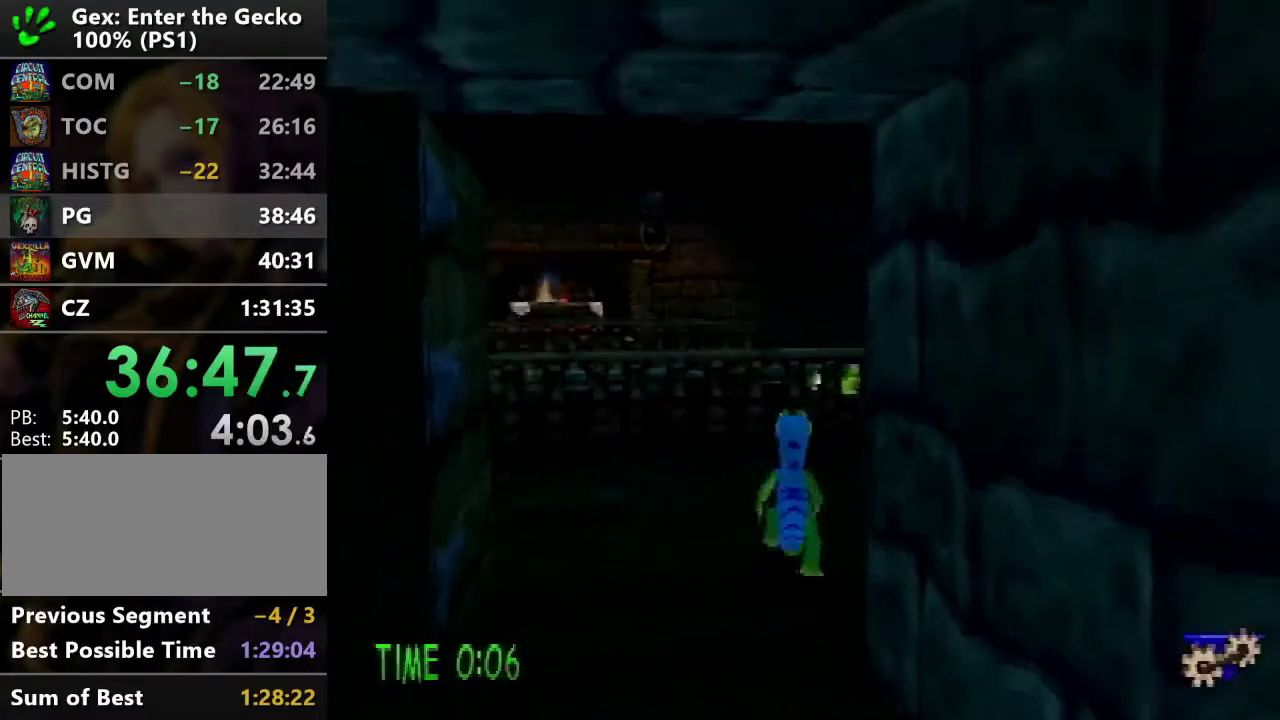
{"buttons": ["L1", "DPAD_UP"], "events": [[267, "L1", "down"]]}
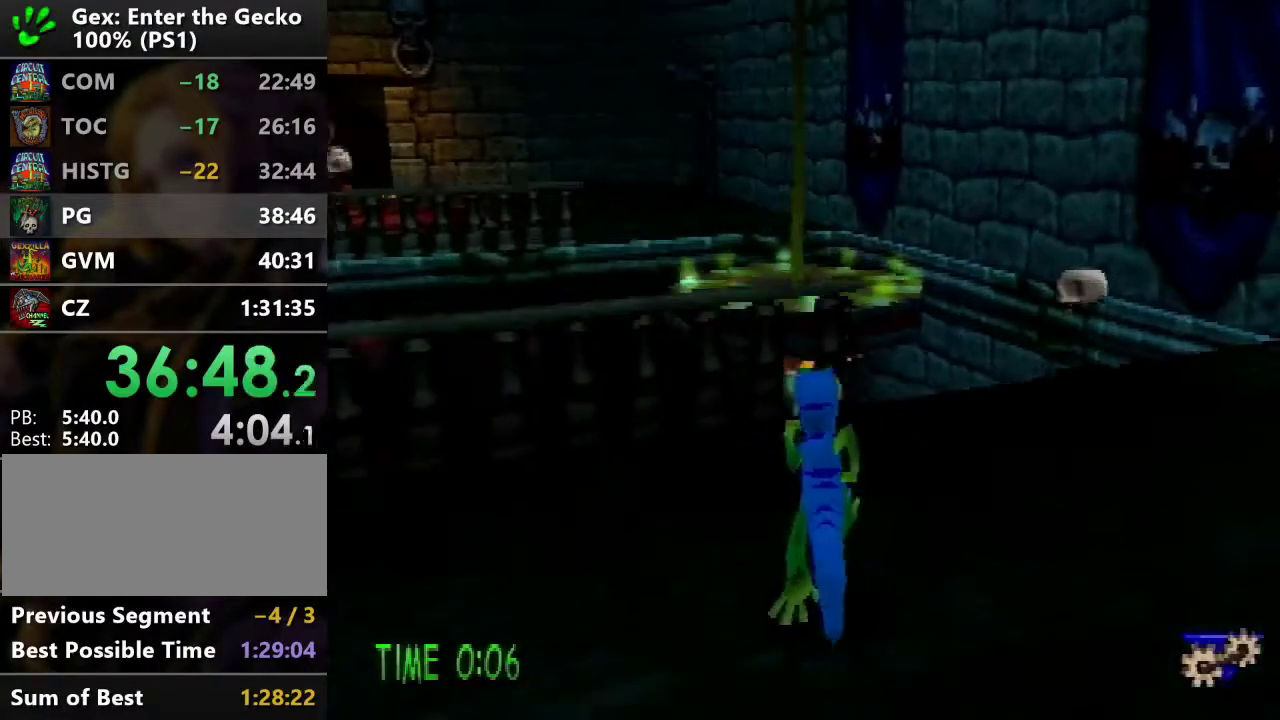
{"buttons": ["R2", "DPAD_UP"], "events": [[17, "L1", "up"], [101, "R2", "down"], [134, "CROSS", "down"], [284, "CROSS", "up"]]}
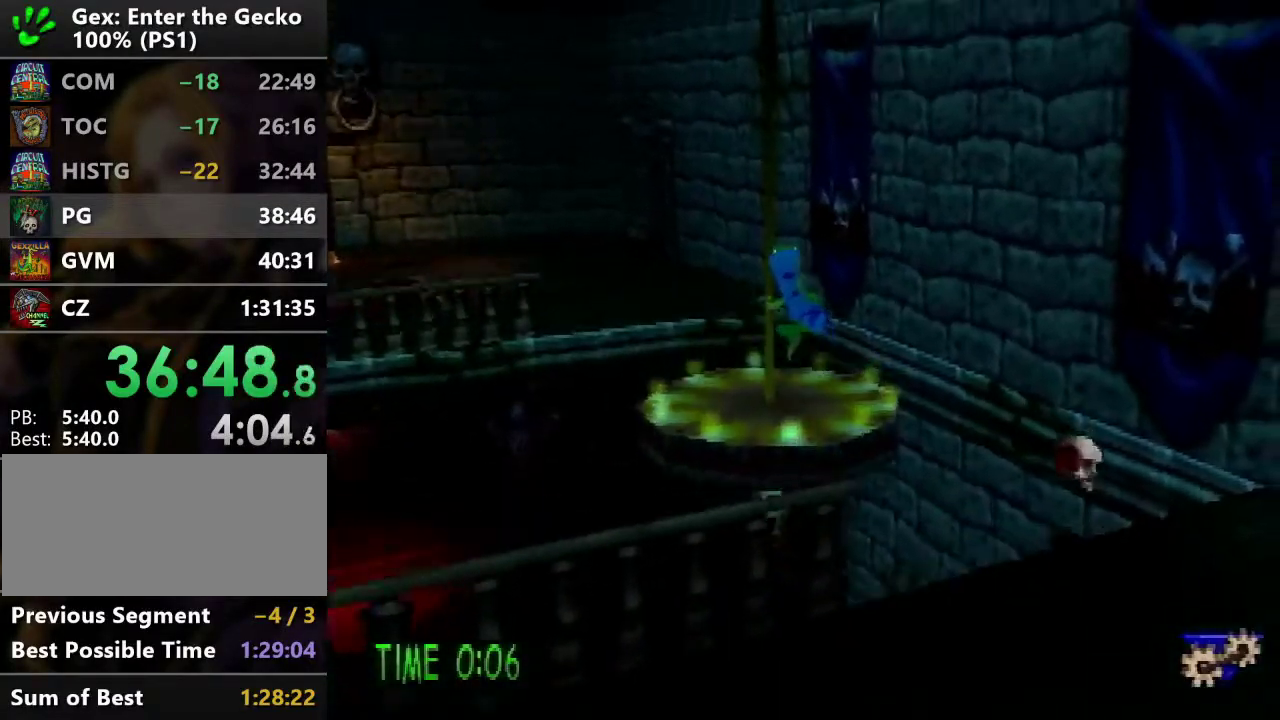
{"buttons": ["R2", "DPAD_UP", "DPAD_LEFT"], "events": [[434, "DPAD_LEFT", "down"]]}
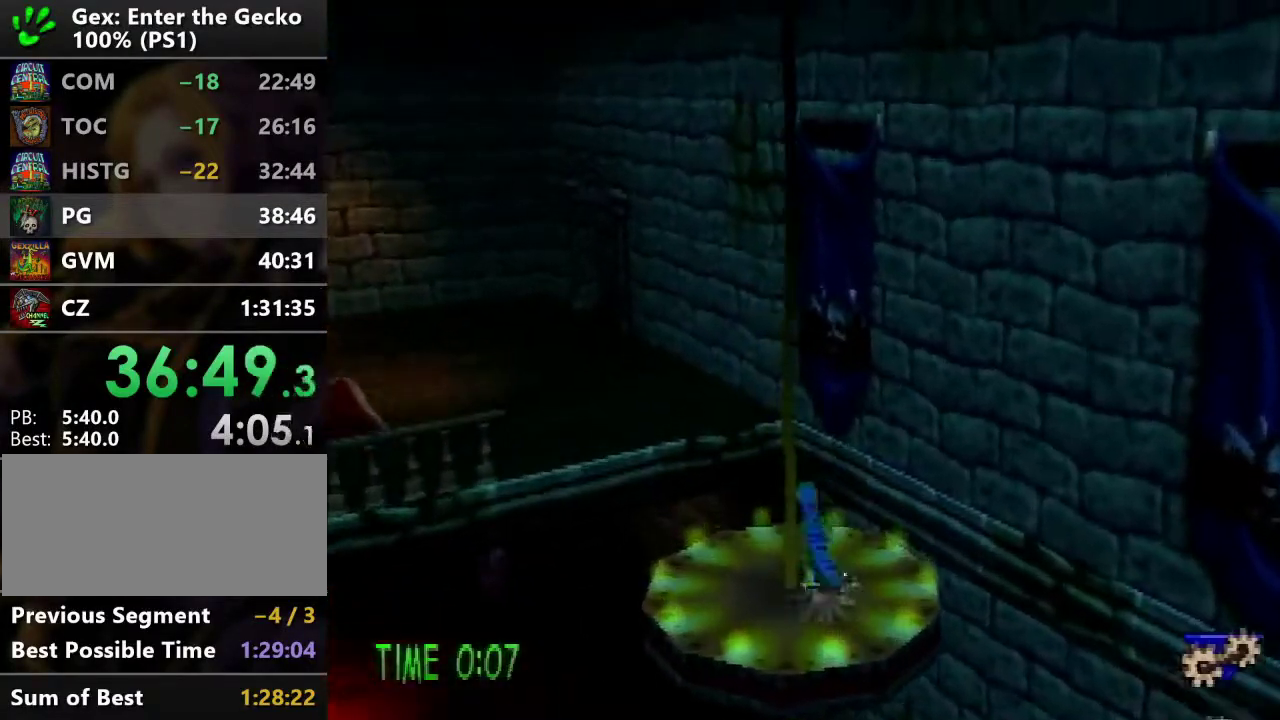
{"buttons": ["R2", "DPAD_UP"], "events": [[84, "CROSS", "down"], [201, "DPAD_LEFT", "up"], [234, "CROSS", "up"]]}
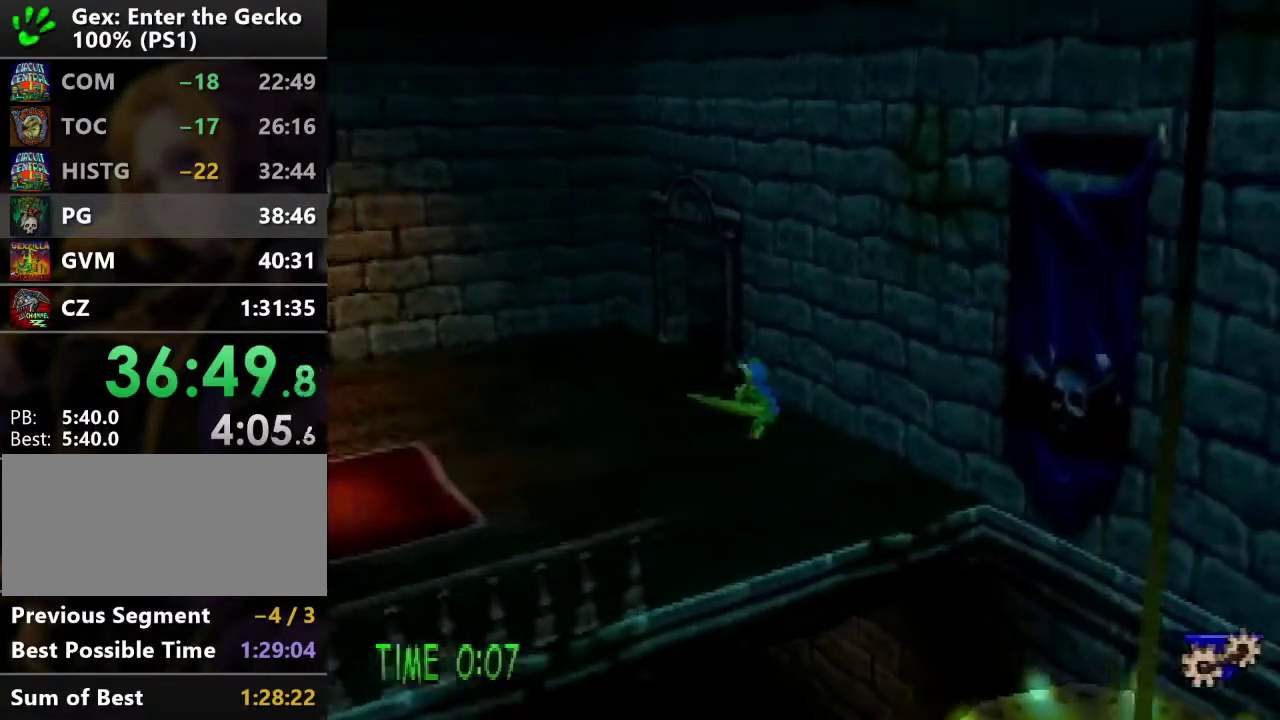
{"buttons": ["L1", "R2", "DPAD_UP"], "events": [[317, "L1", "down"]]}
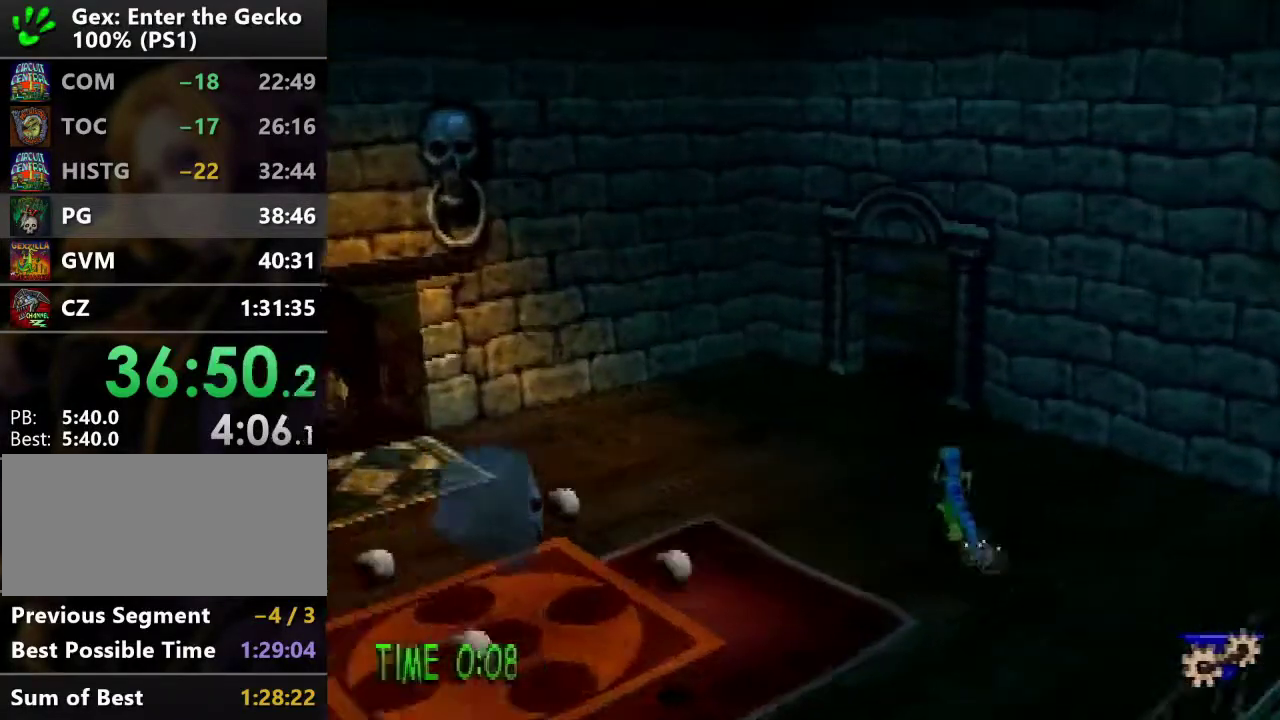
{"buttons": ["R2", "DPAD_UP"], "events": [[101, "CROSS", "down"], [101, "L1", "up"], [234, "CROSS", "up"]]}
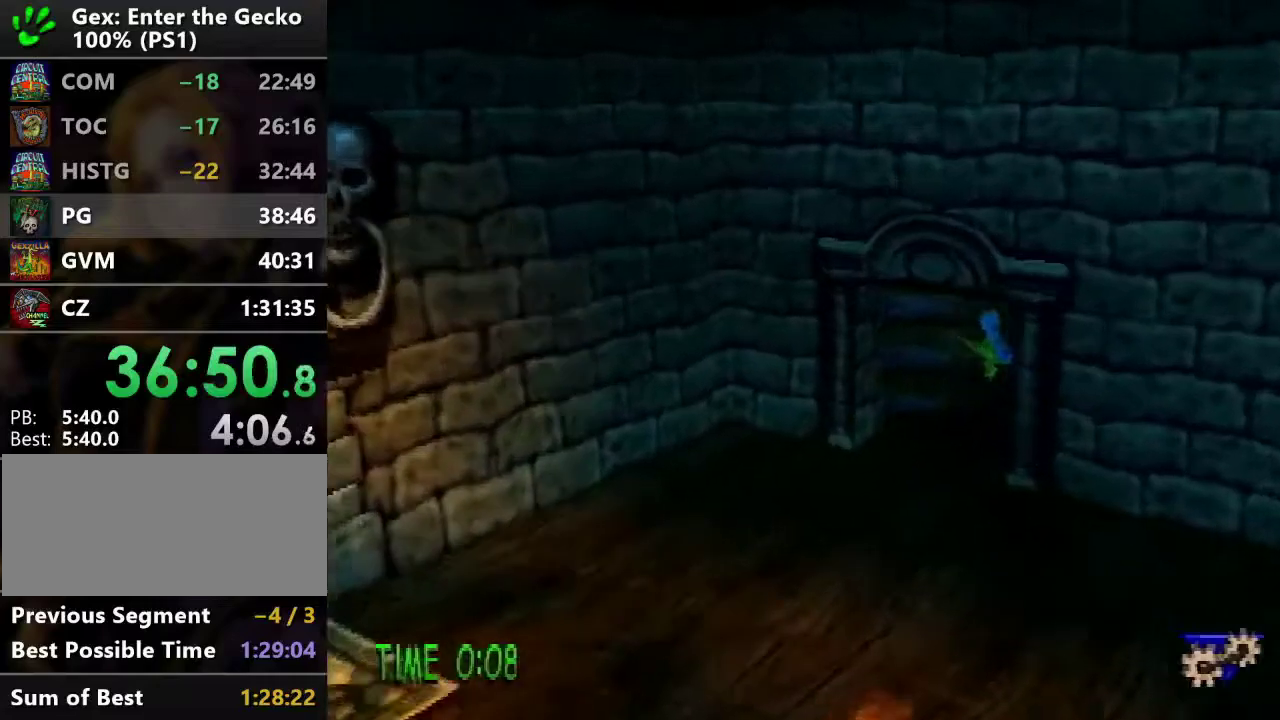
{"buttons": ["R2", "DPAD_UP"], "events": []}
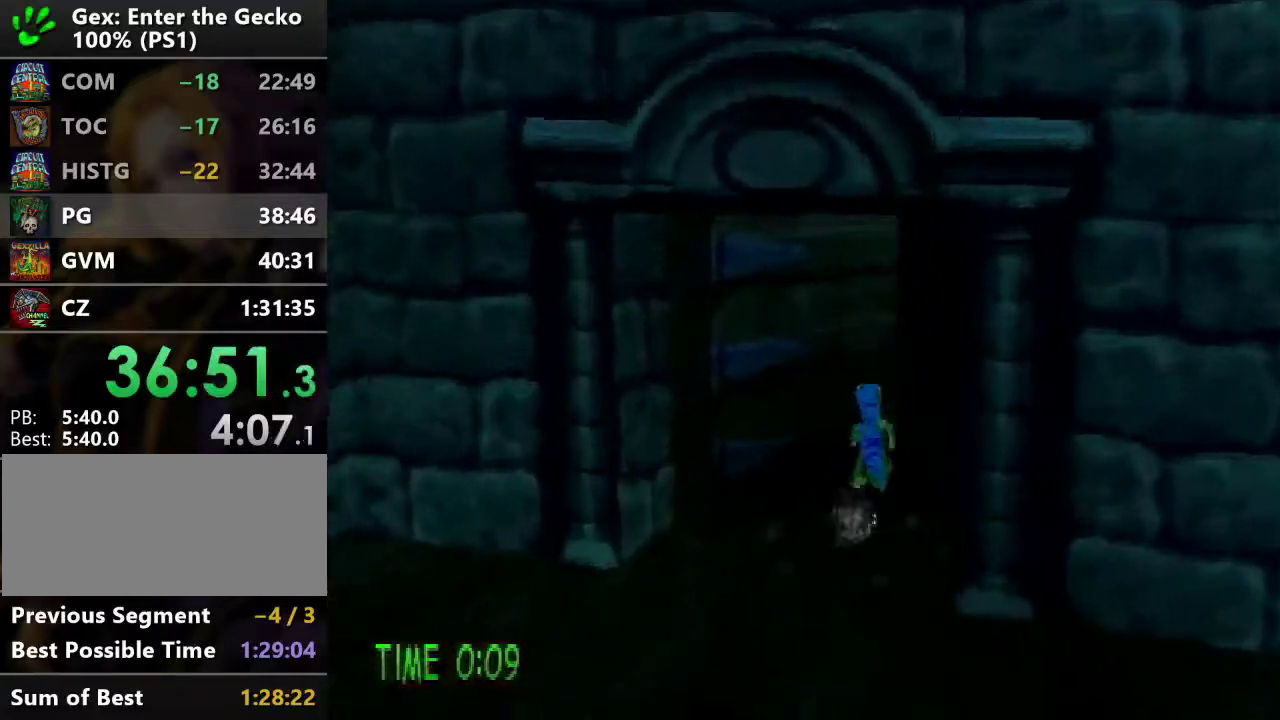
{"buttons": ["R2", "DPAD_UP"], "events": []}
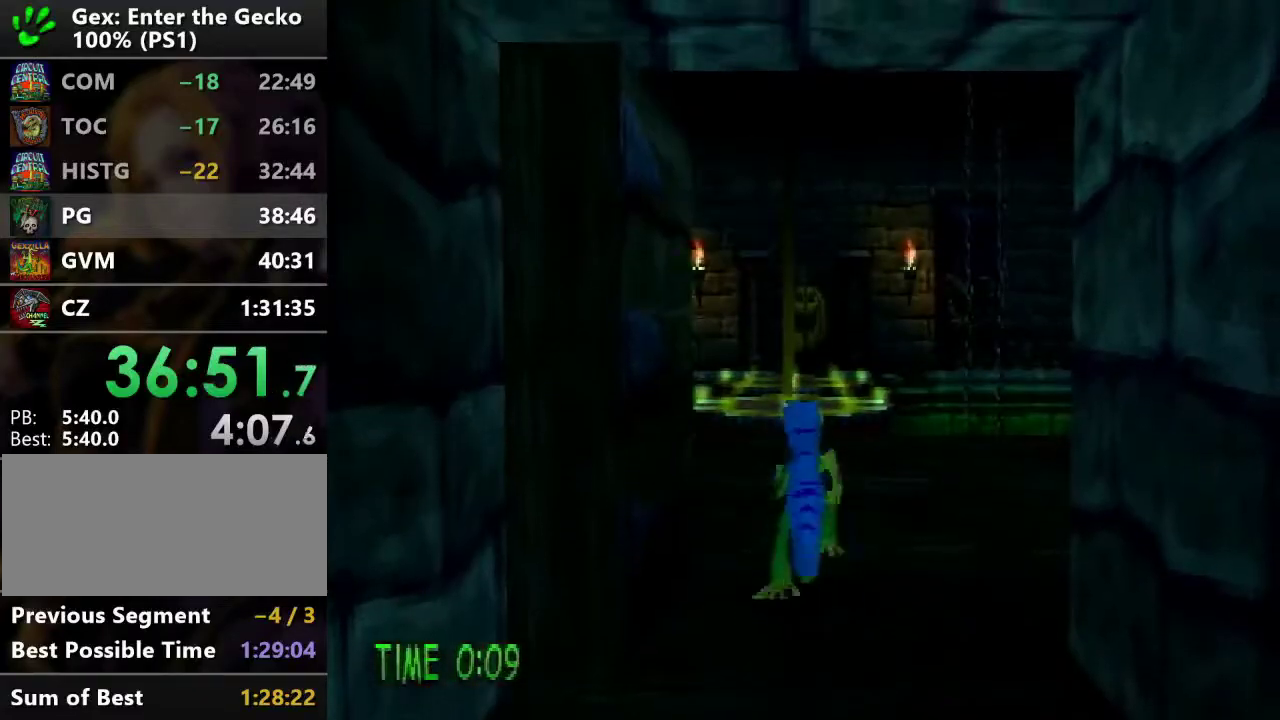
{"buttons": ["CROSS", "R2", "DPAD_UP"], "events": [[451, "CROSS", "down"]]}
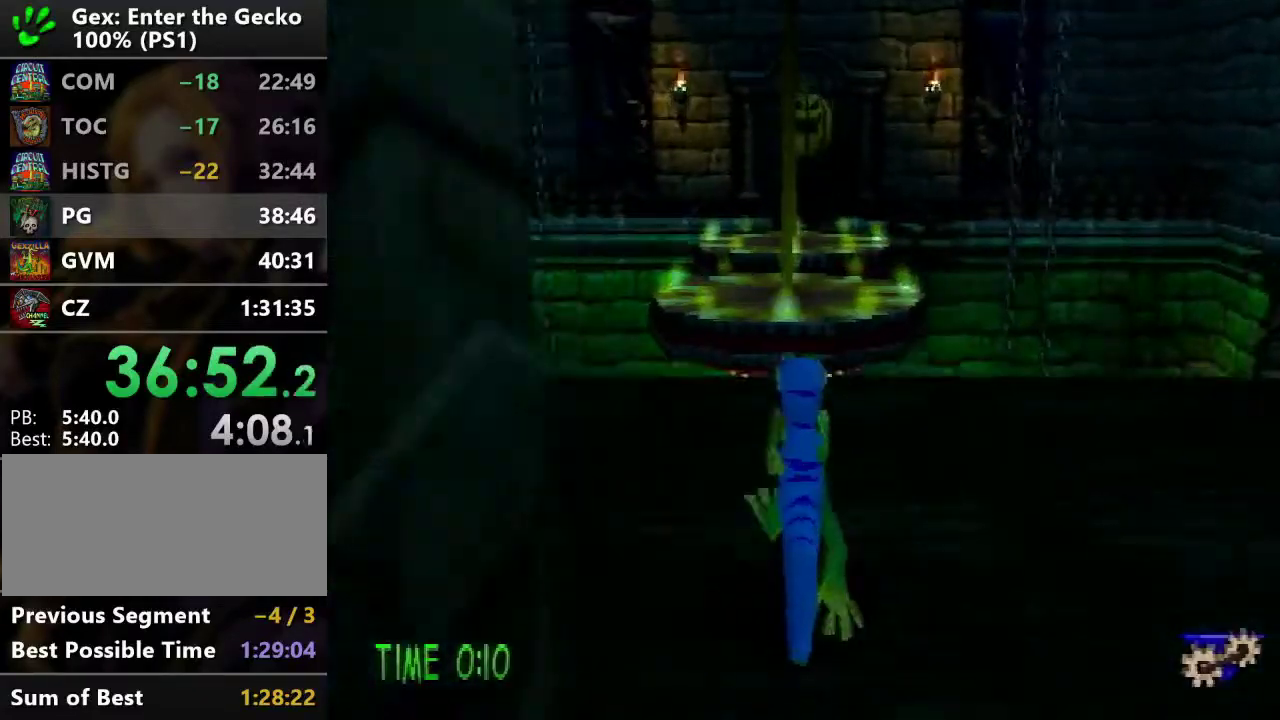
{"buttons": ["R2", "DPAD_UP"], "events": [[67, "CROSS", "up"]]}